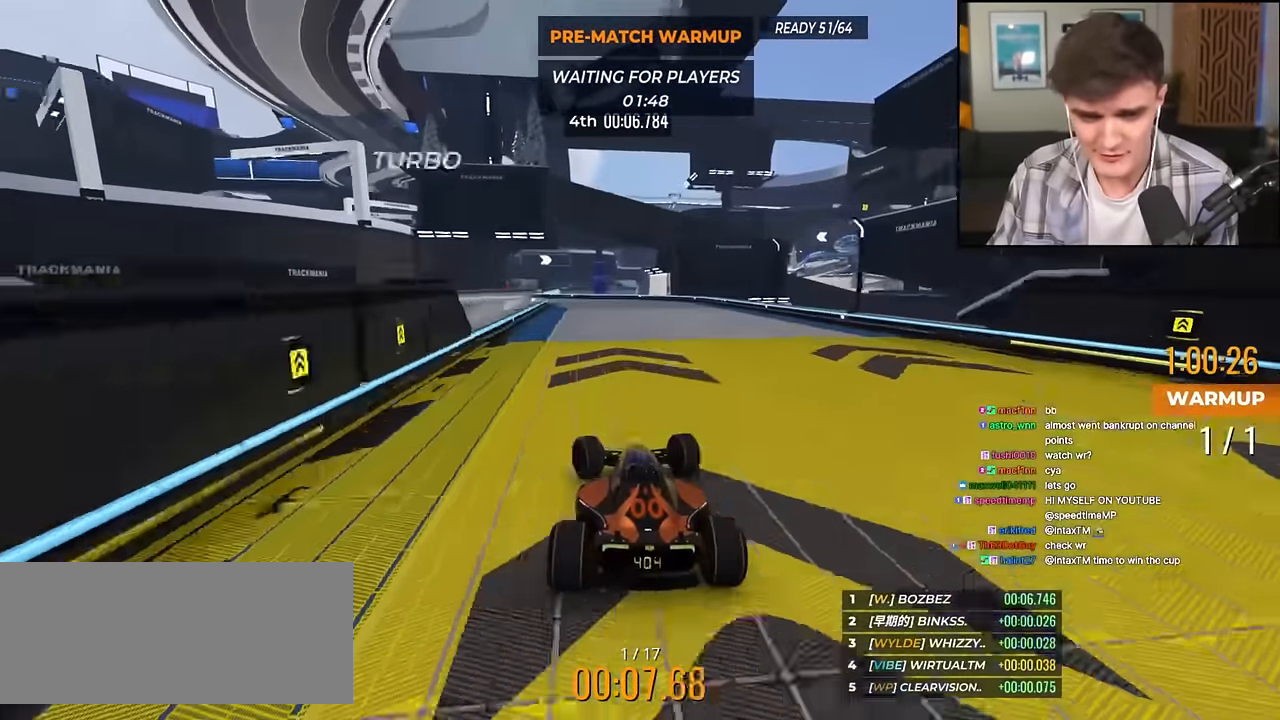
Gameplay with keyboard; each line is a JSON object with the keys held at the frame after it. "events" lists presses ("down") and releases ("up") of "brake", "down", "left", "right" and "up" between this image and that frame as [ms after this image, input, new state], when the widget could be followed in between. No other keys are recorded. Mouse input is not recorded. Key names are as the overlay labels them; some are game actions (e.g. jump) rather than physical keys.
{"keys": ["left", "up"], "events": [[67, "left", "up"], [251, "left", "down"]]}
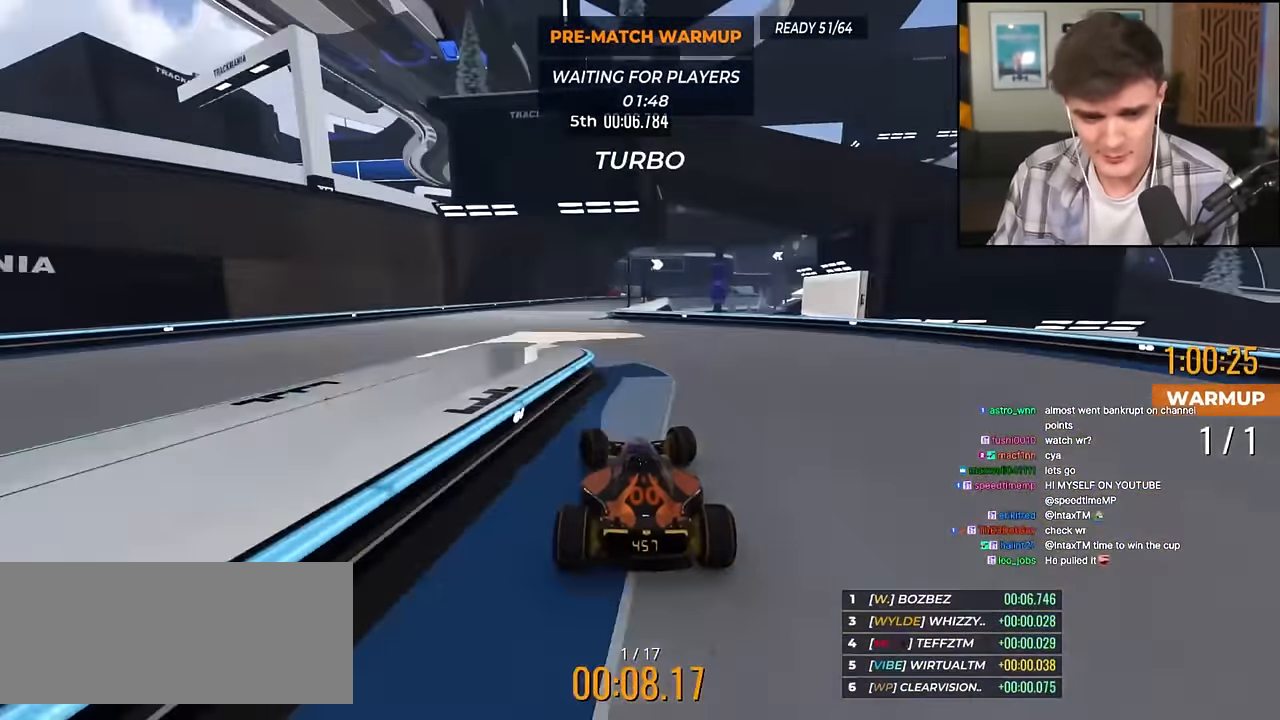
{"keys": ["right", "up"], "events": [[317, "left", "up"], [317, "right", "down"]]}
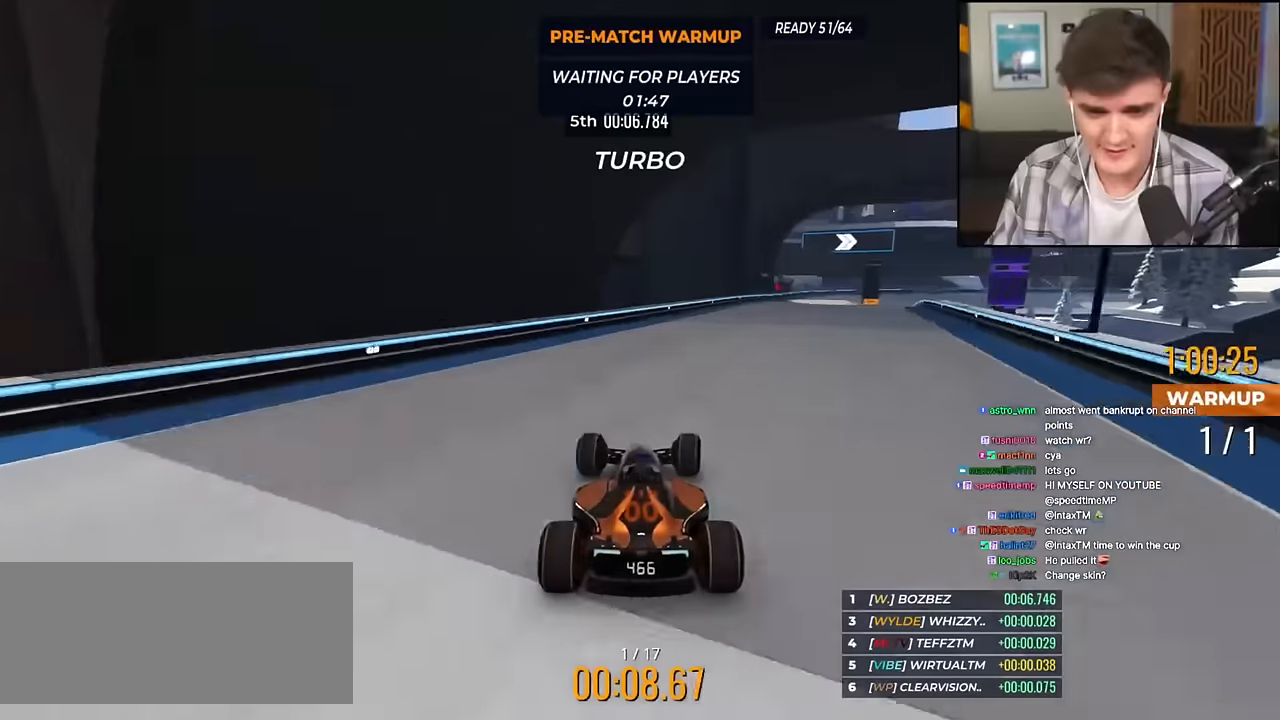
{"keys": ["up"], "events": [[100, "up", "up"], [184, "up", "down"], [334, "right", "up"]]}
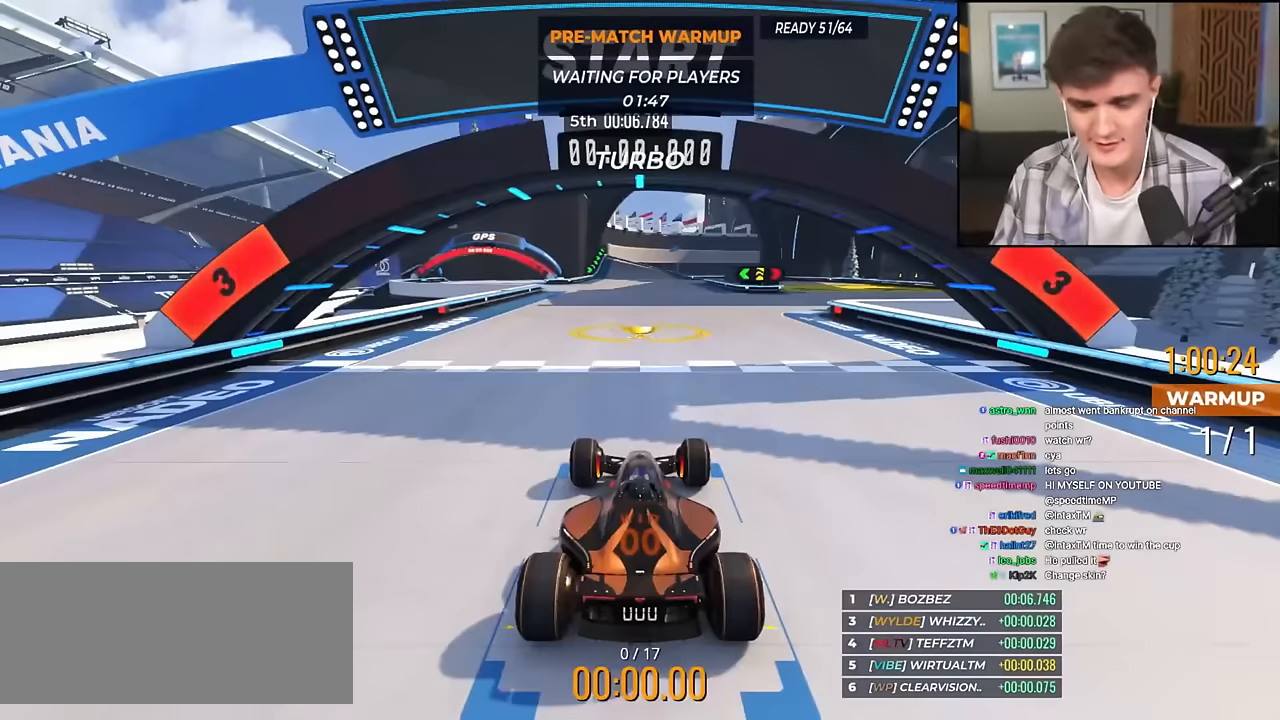
{"keys": ["up"], "events": []}
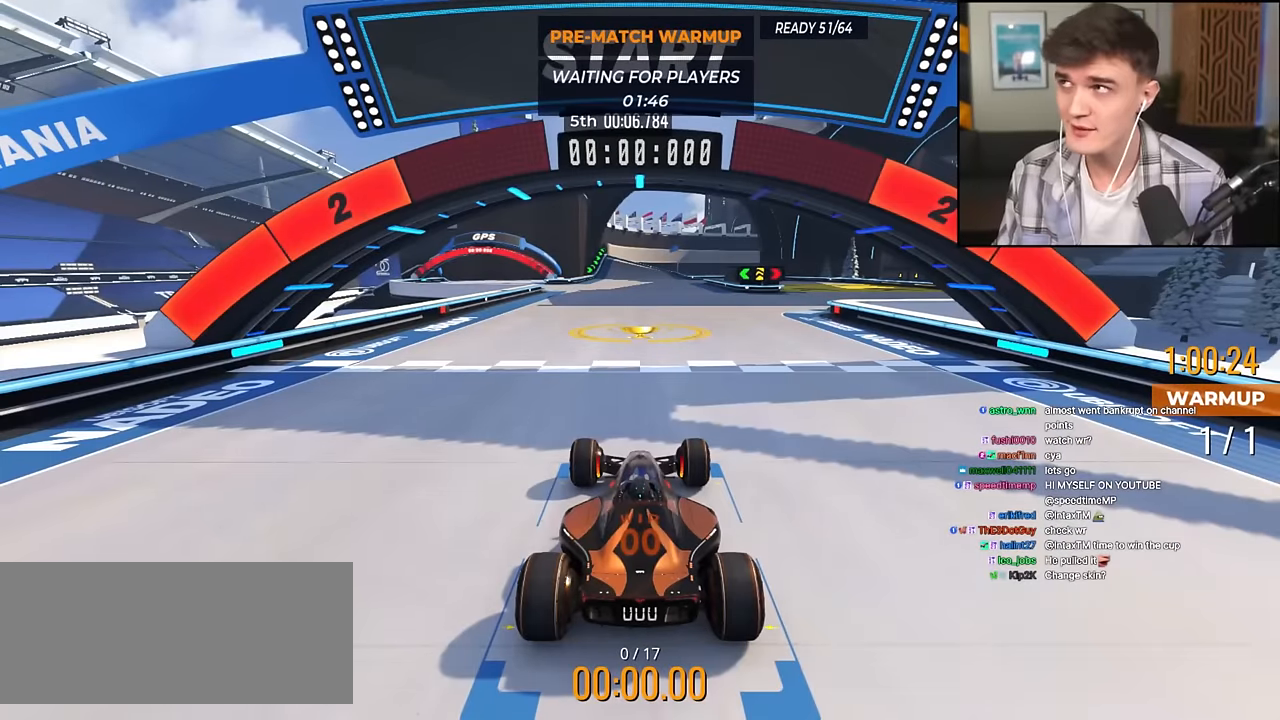
{"keys": ["up"], "events": []}
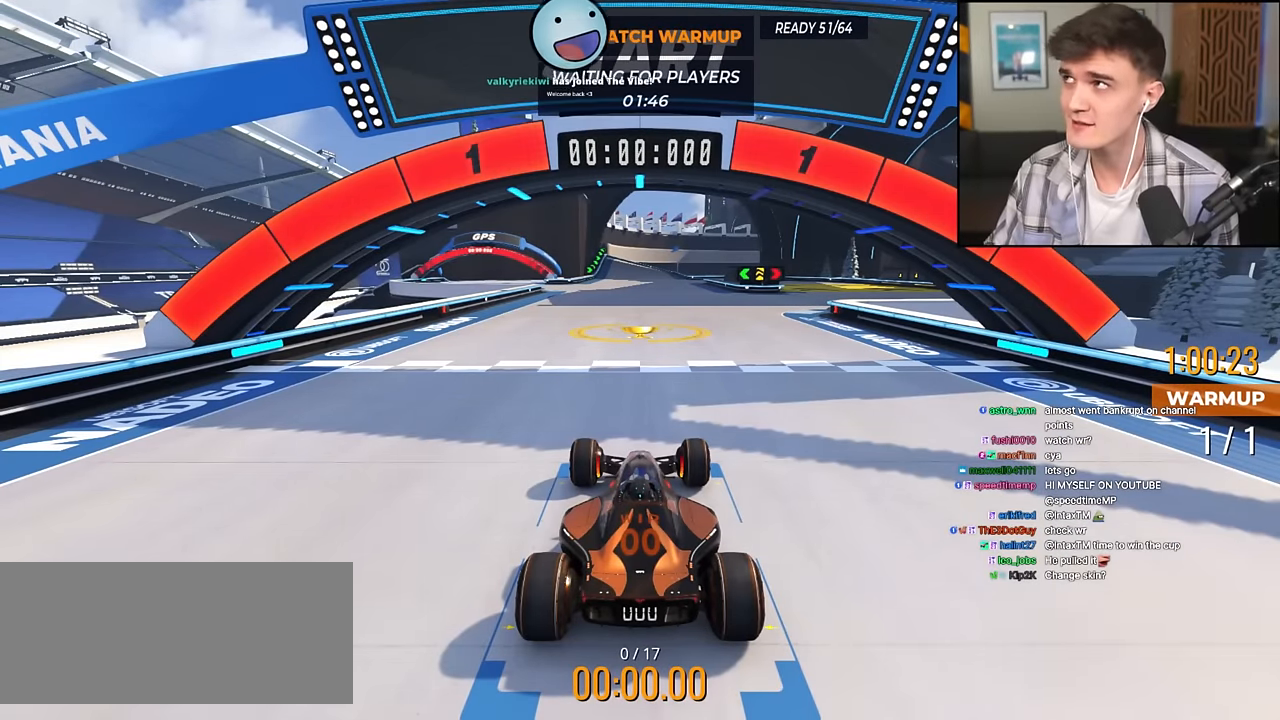
{"keys": ["up"], "events": []}
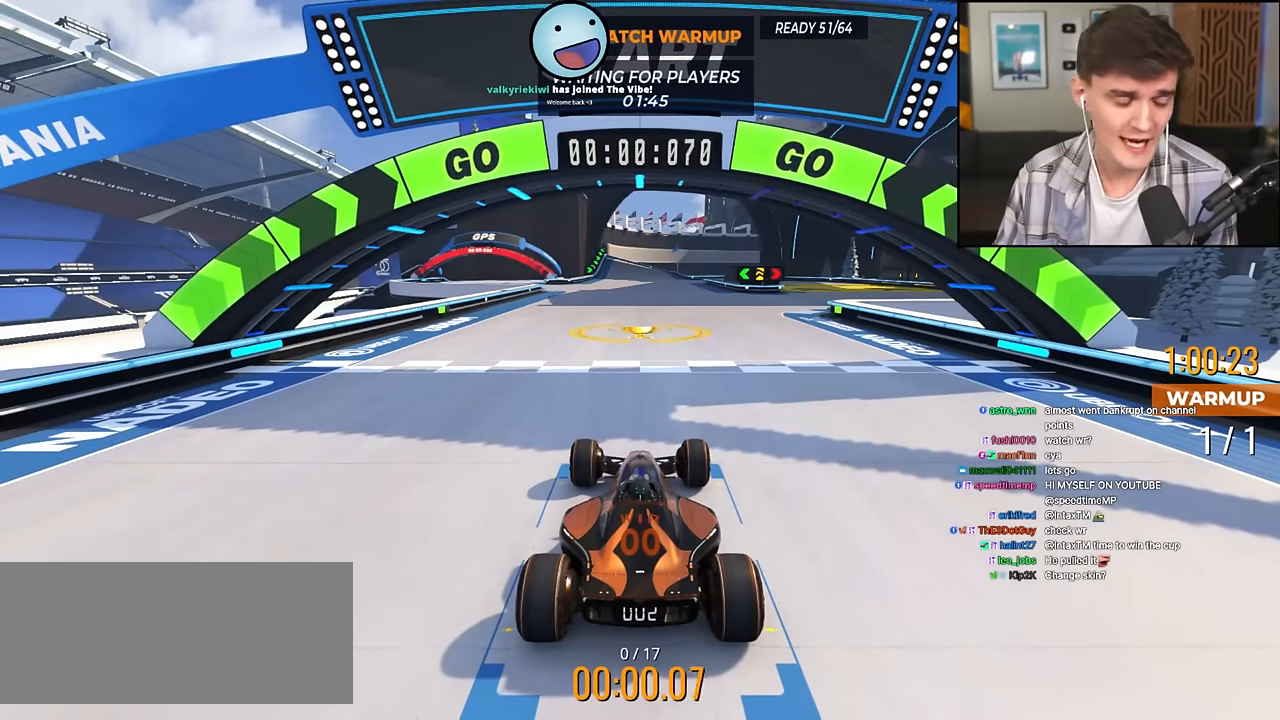
{"keys": ["right", "up"], "events": [[351, "right", "down"]]}
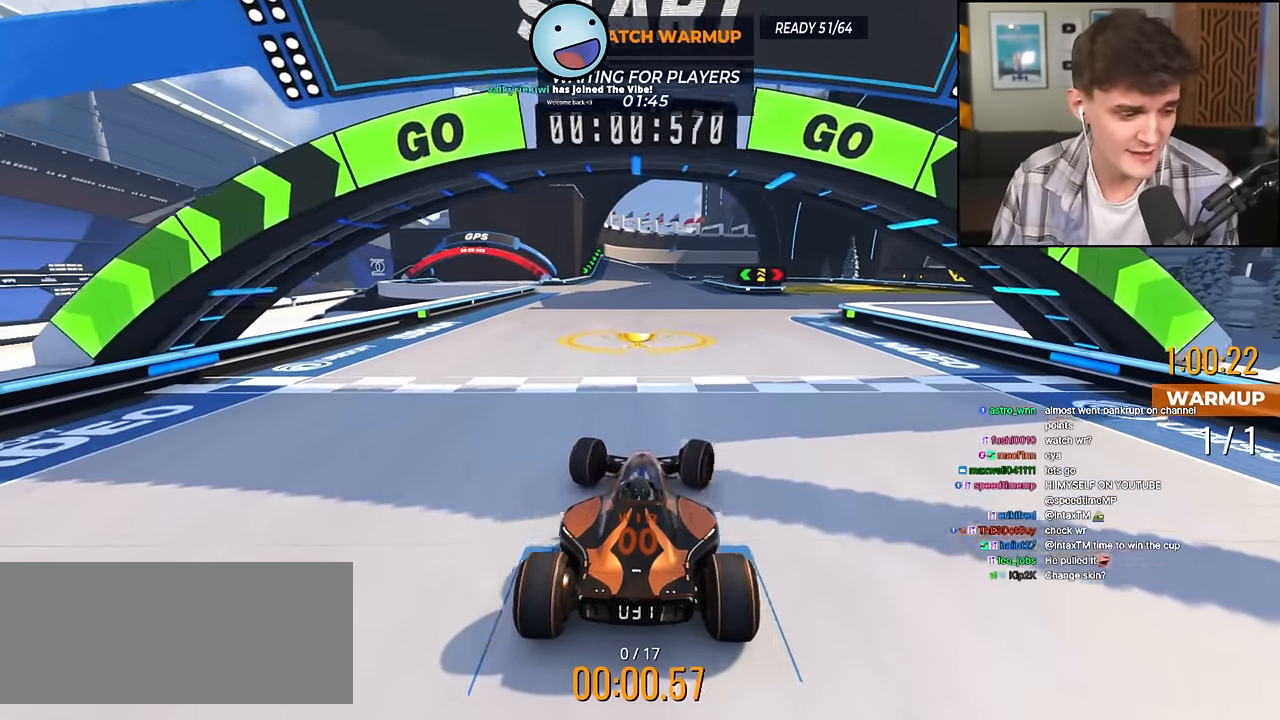
{"keys": ["up"], "events": [[367, "right", "up"]]}
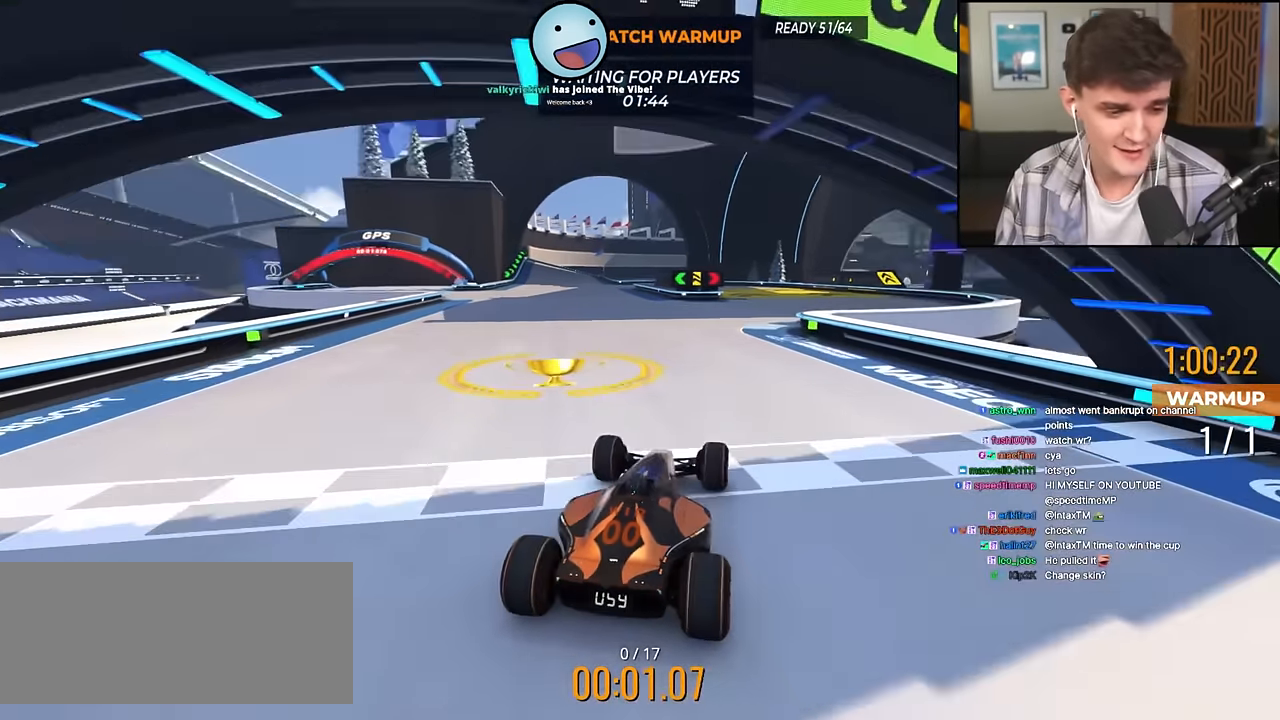
{"keys": ["up"], "events": [[50, "right", "down"], [151, "right", "up"]]}
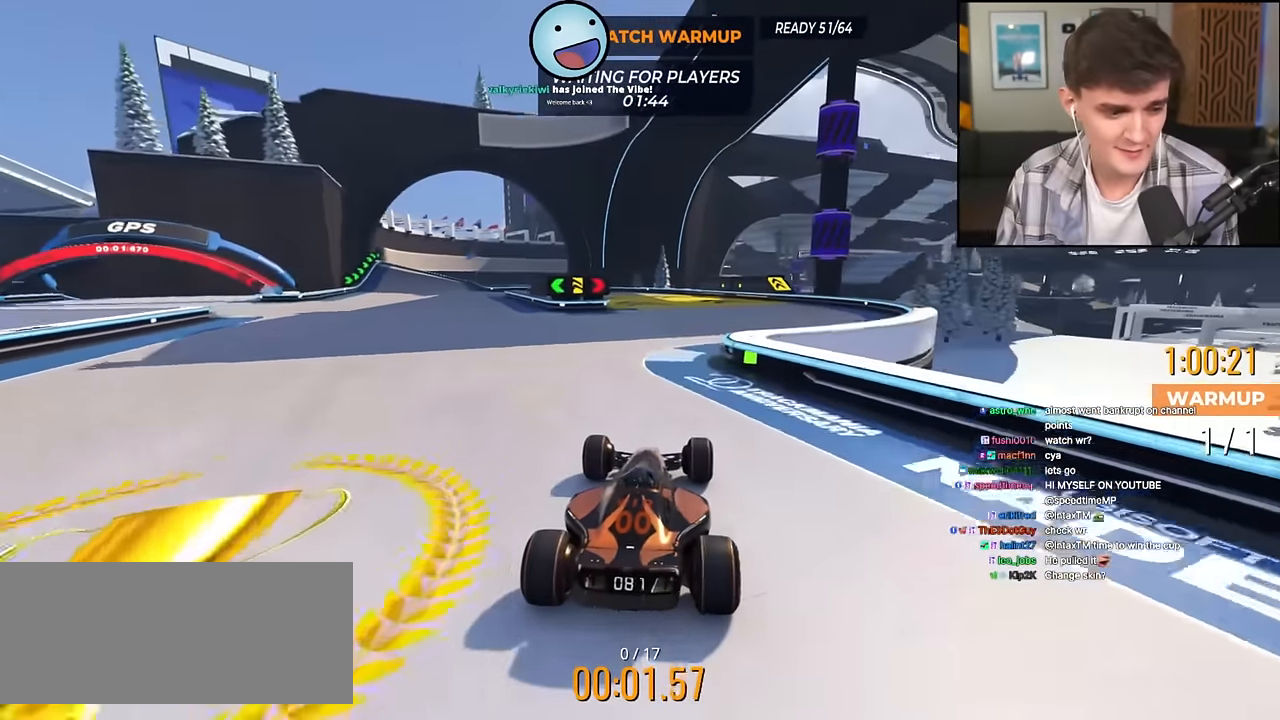
{"keys": ["up"], "events": []}
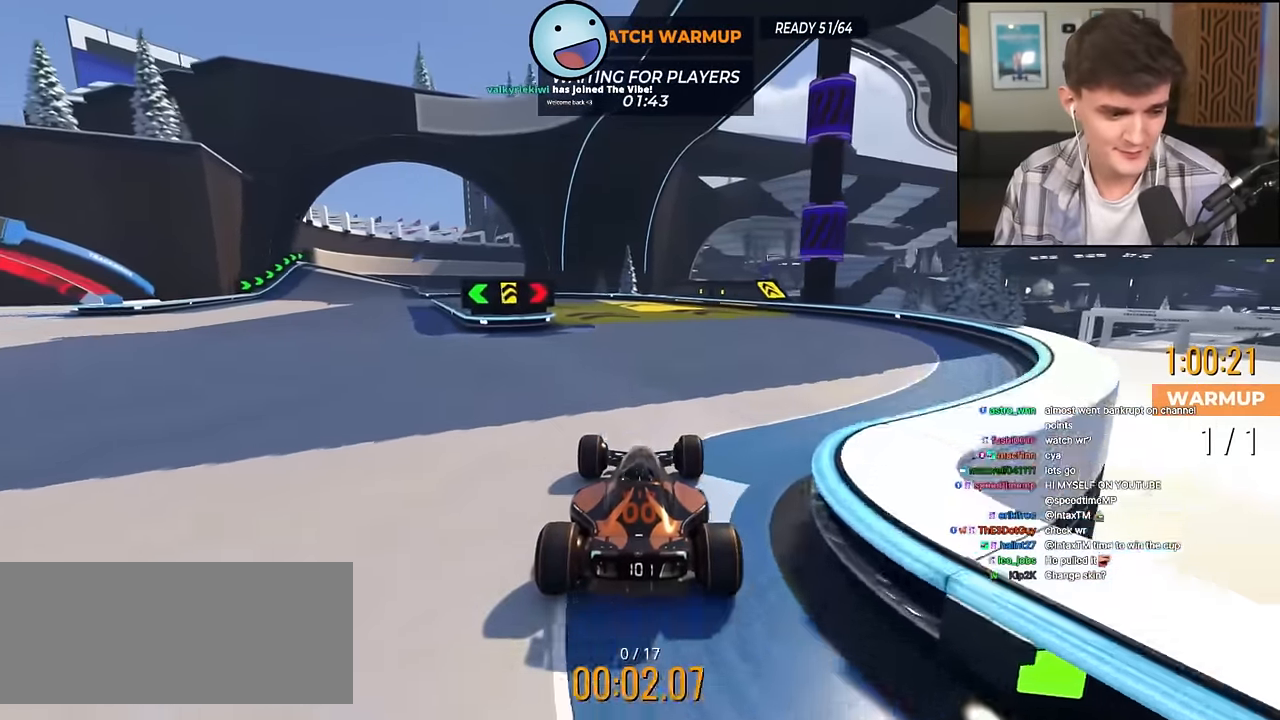
{"keys": ["left", "up"], "events": [[401, "left", "down"]]}
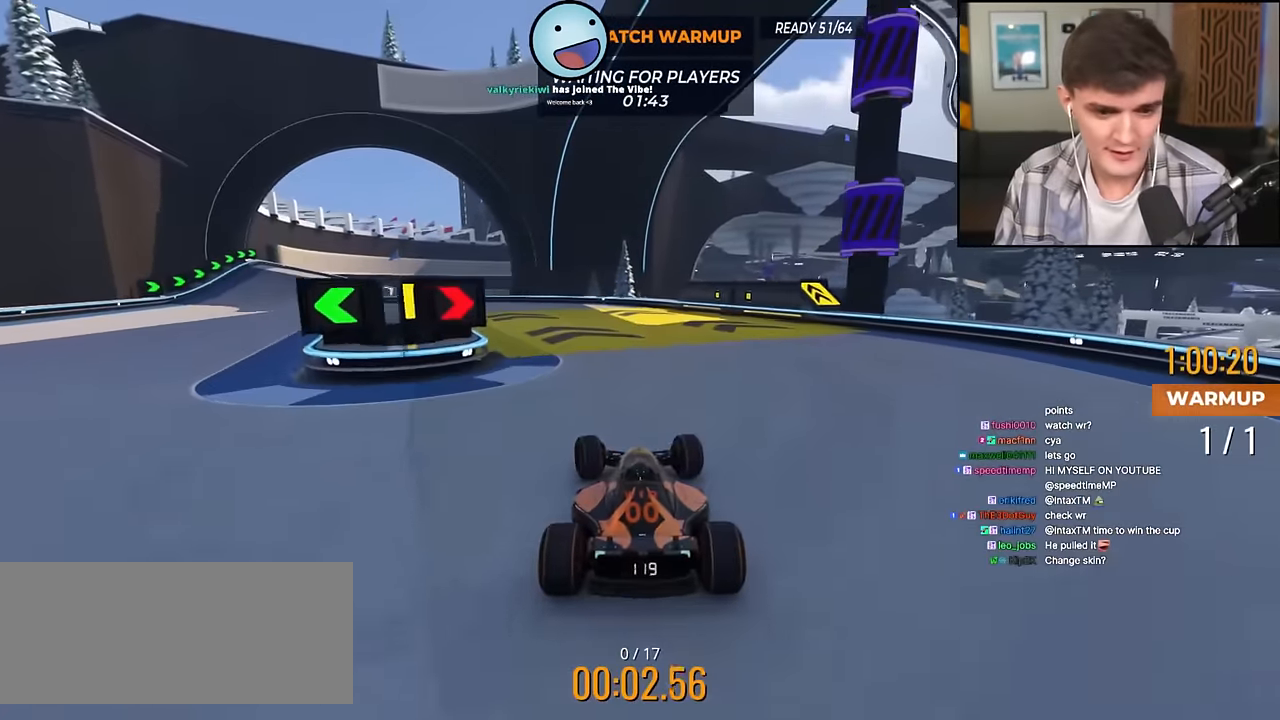
{"keys": ["left", "up"], "events": [[150, "left", "up"], [233, "left", "down"]]}
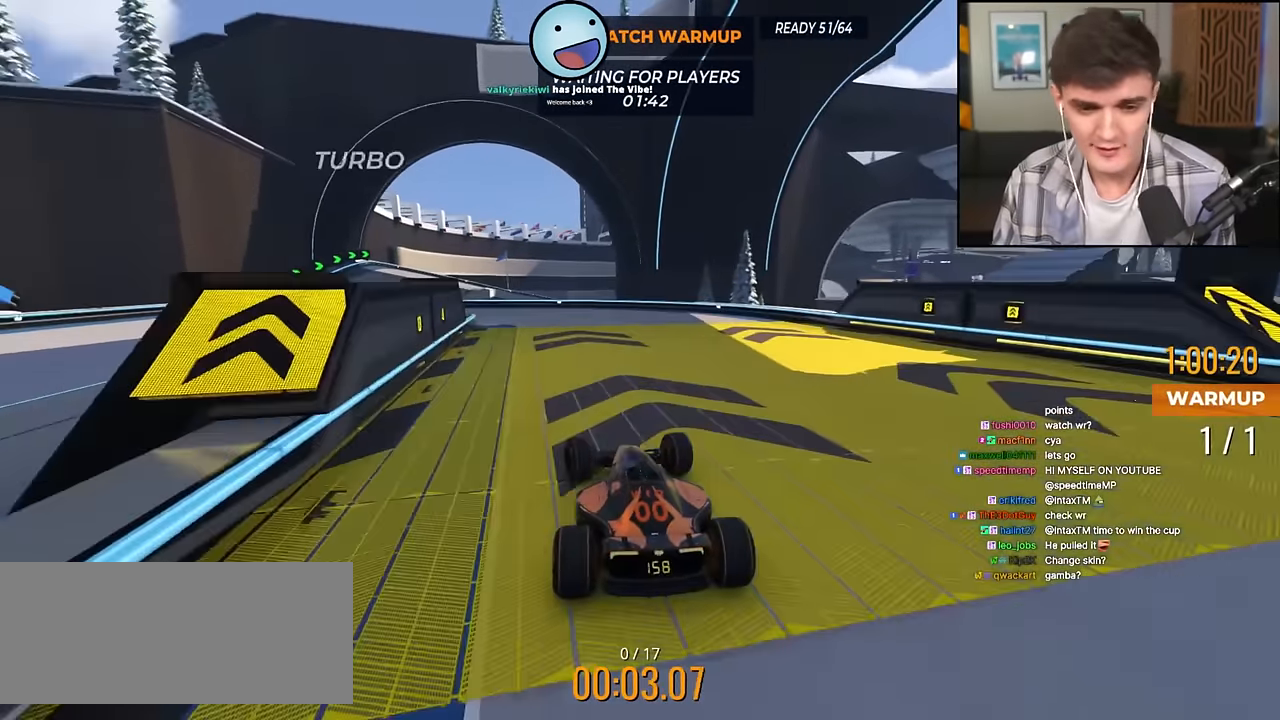
{"keys": ["left", "up"], "events": [[67, "left", "up"], [117, "left", "down"], [251, "left", "up"], [301, "left", "down"]]}
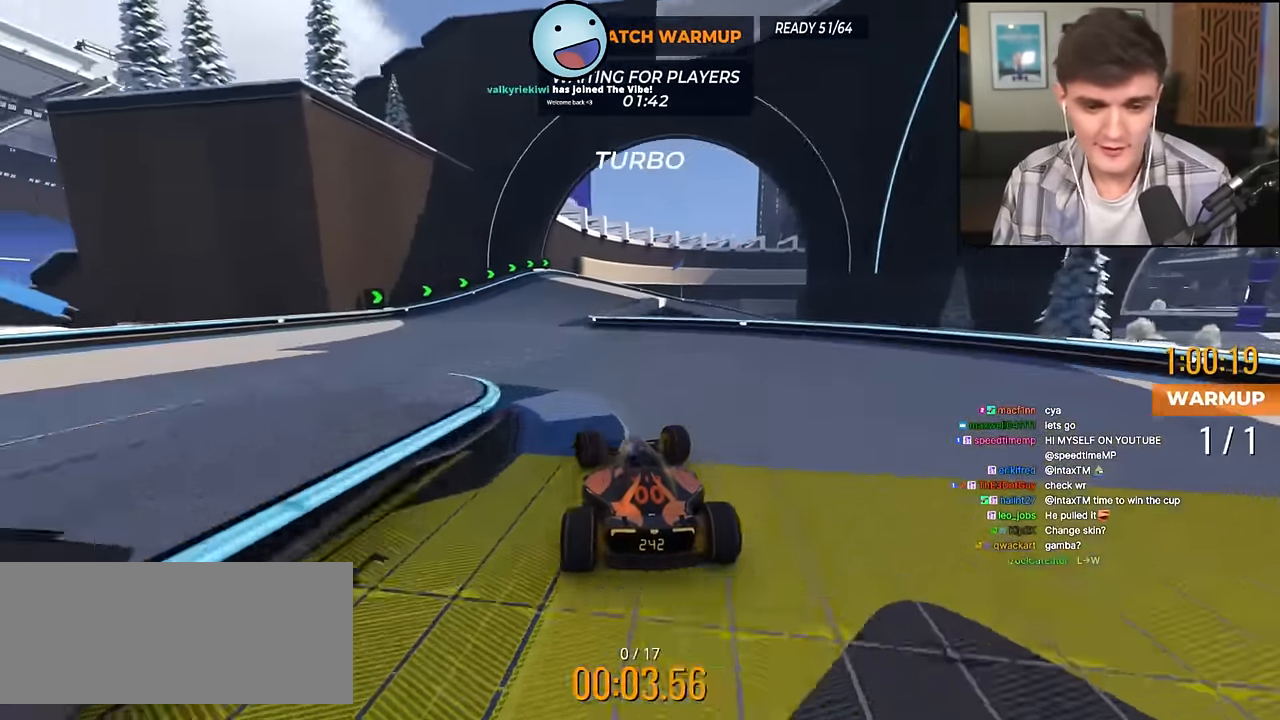
{"keys": ["right", "up"], "events": [[83, "left", "up"], [167, "right", "down"]]}
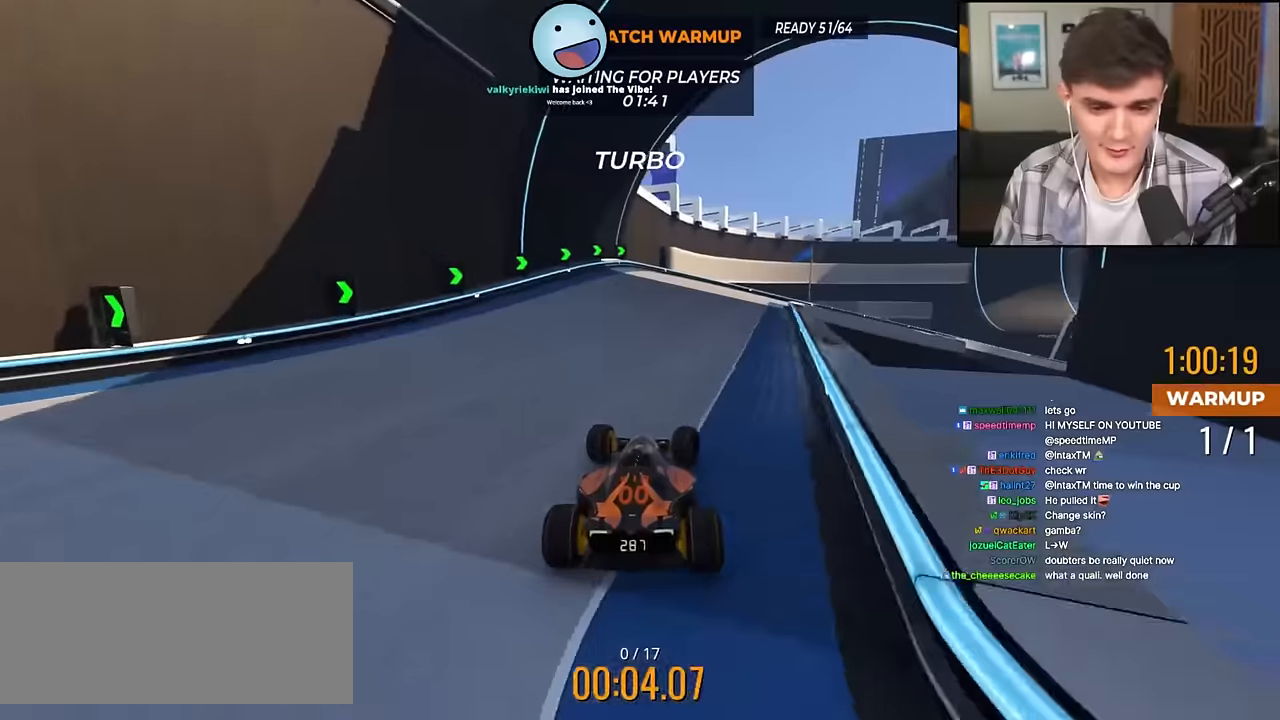
{"keys": ["right", "up"], "events": [[384, "right", "up"], [468, "right", "down"]]}
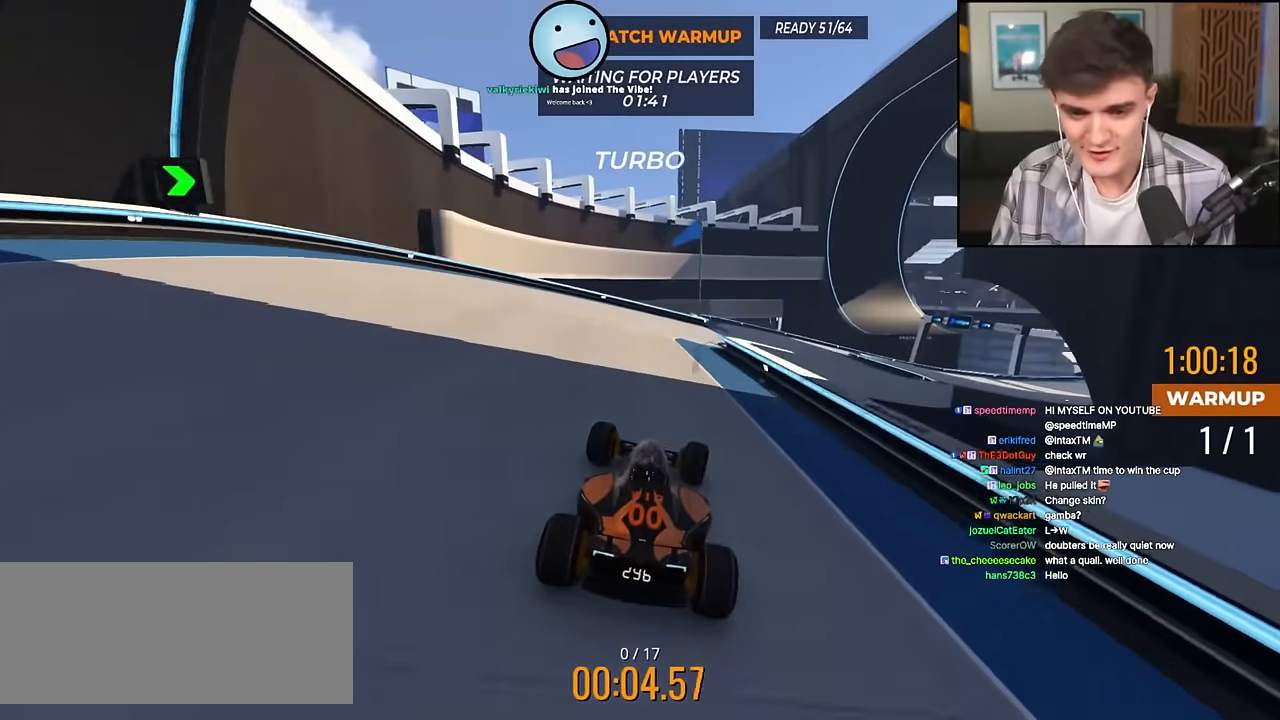
{"keys": ["right", "up"], "events": [[450, "right", "up"], [484, "right", "down"]]}
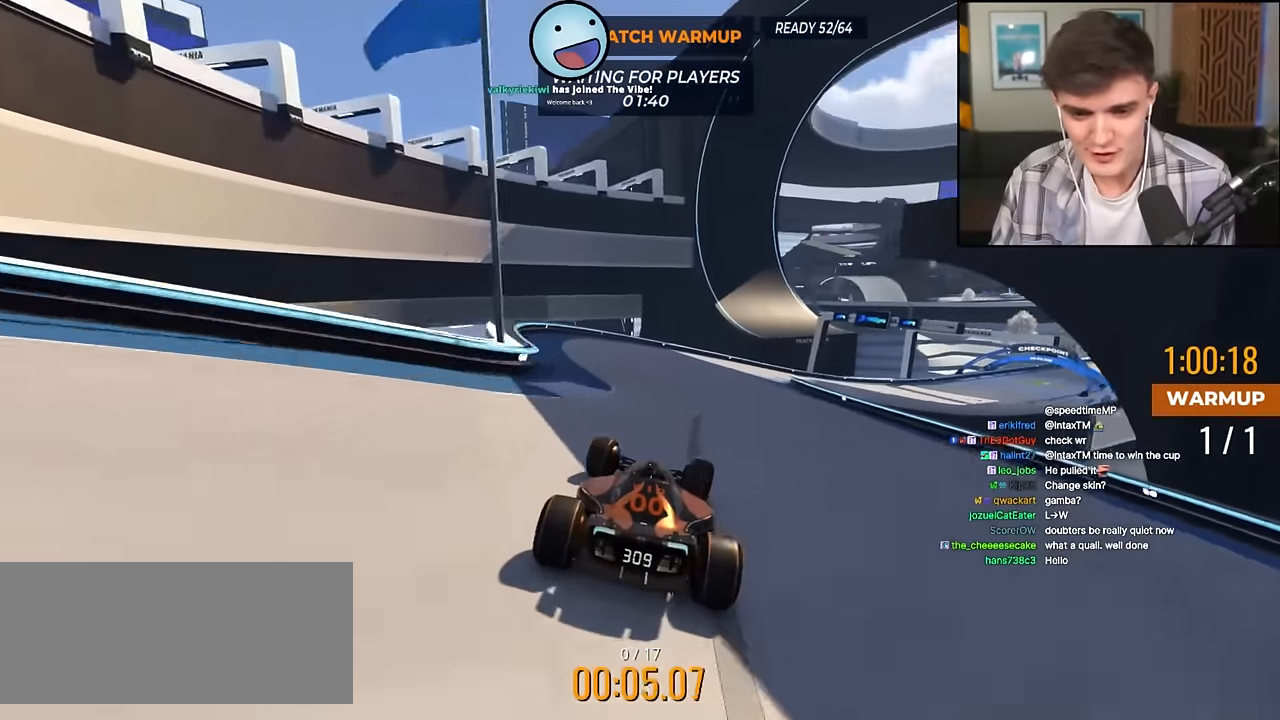
{"keys": ["right", "up"], "events": []}
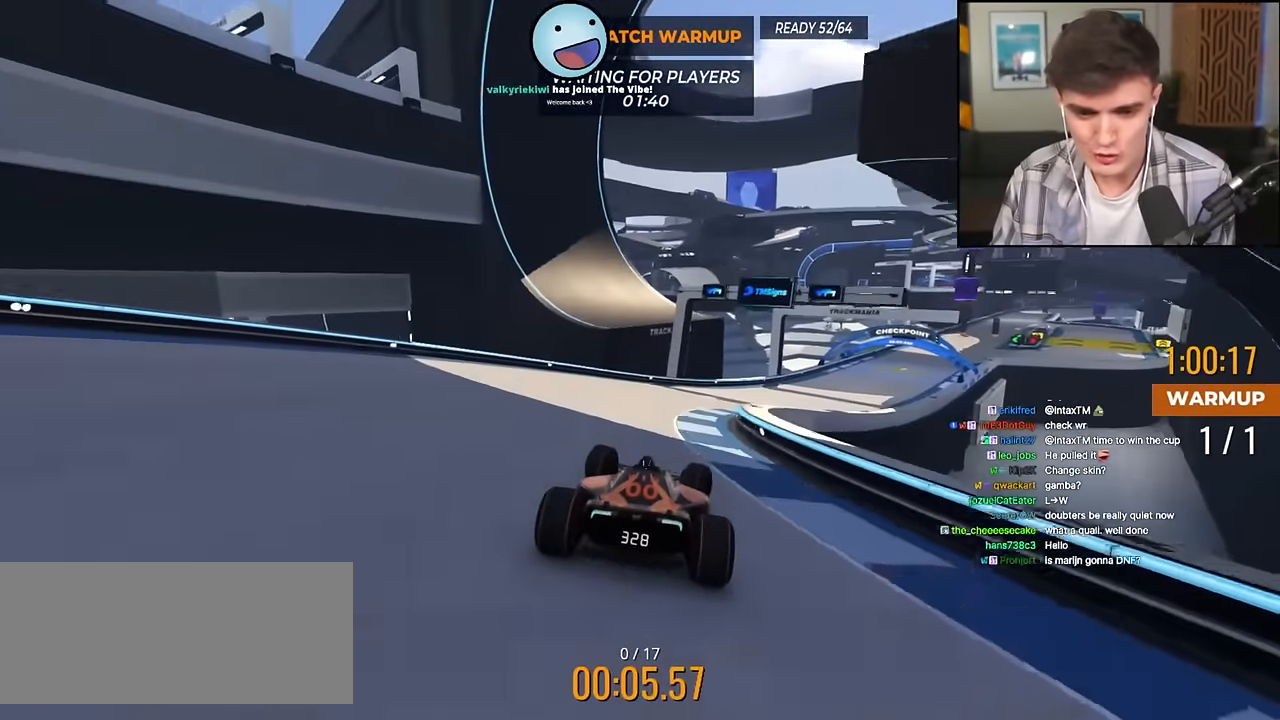
{"keys": ["right", "up"], "events": []}
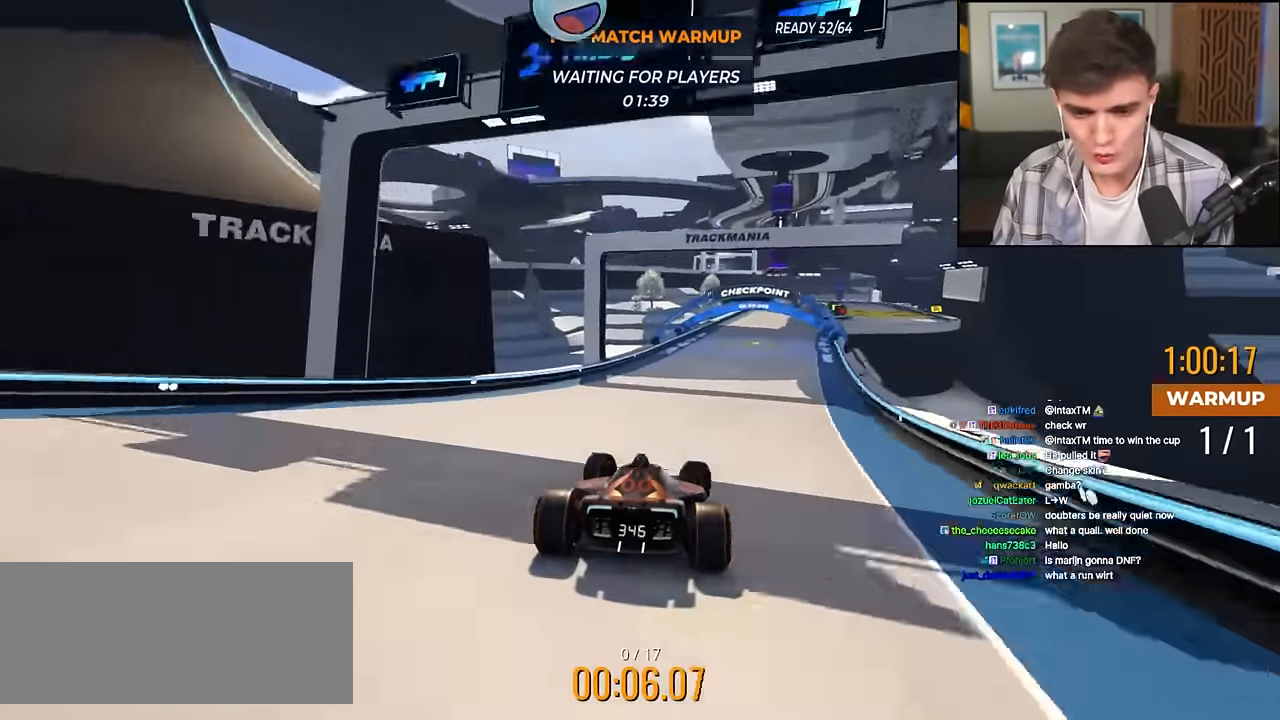
{"keys": ["up"], "events": [[167, "right", "up"], [351, "right", "down"], [434, "right", "up"]]}
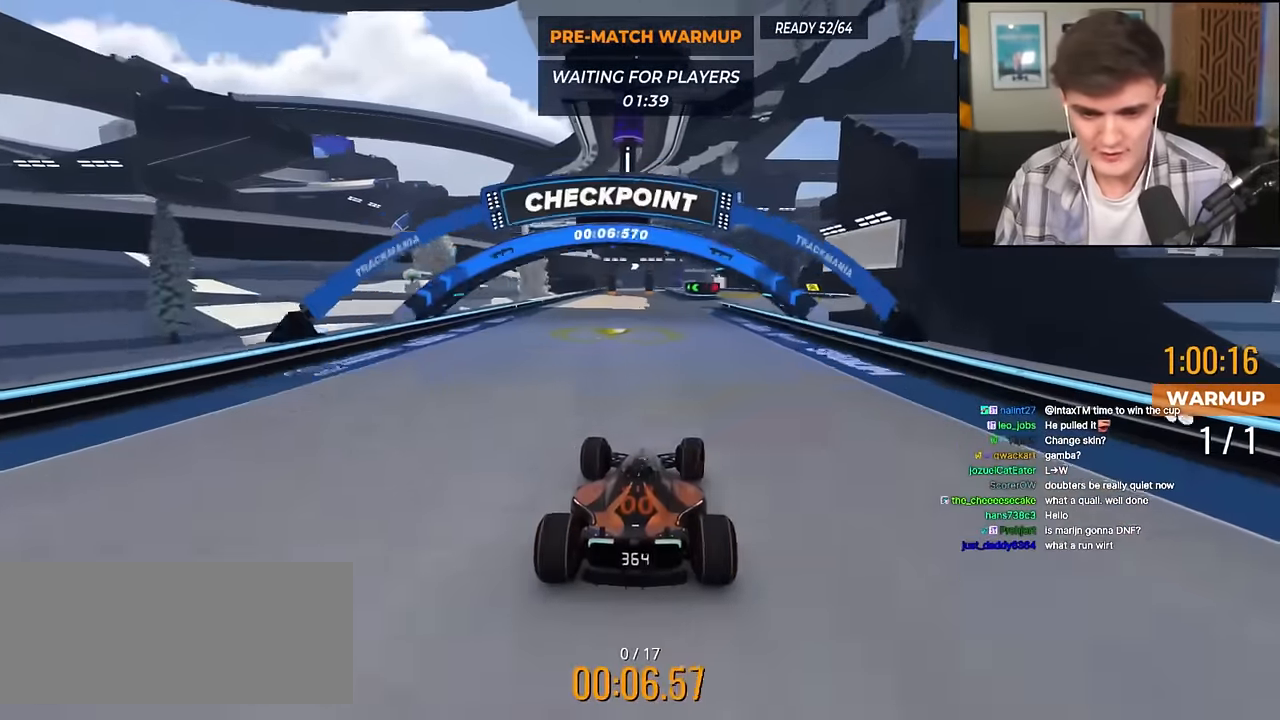
{"keys": ["up"], "events": [[33, "right", "down"], [167, "right", "up"], [217, "right", "down"], [317, "right", "up"]]}
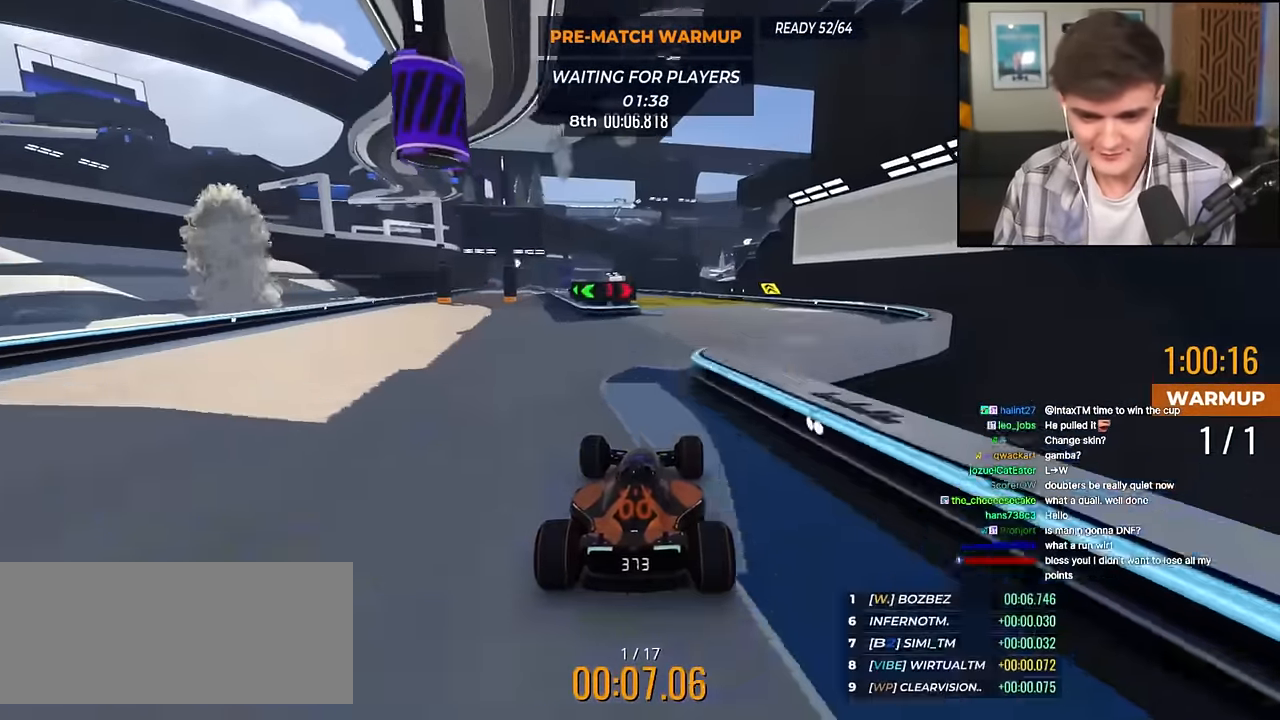
{"keys": ["left", "up"], "events": [[200, "left", "down"], [400, "left", "up"], [484, "left", "down"]]}
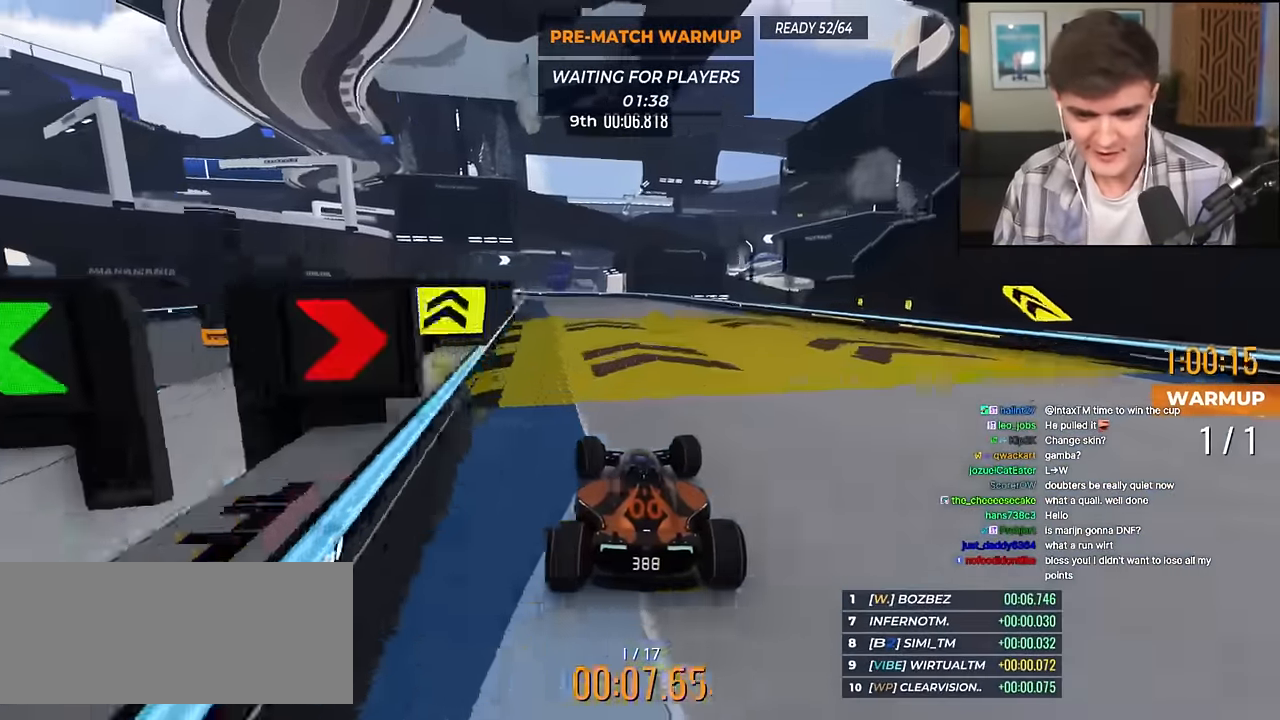
{"keys": ["up"], "events": [[217, "left", "up"], [351, "left", "down"], [434, "left", "up"]]}
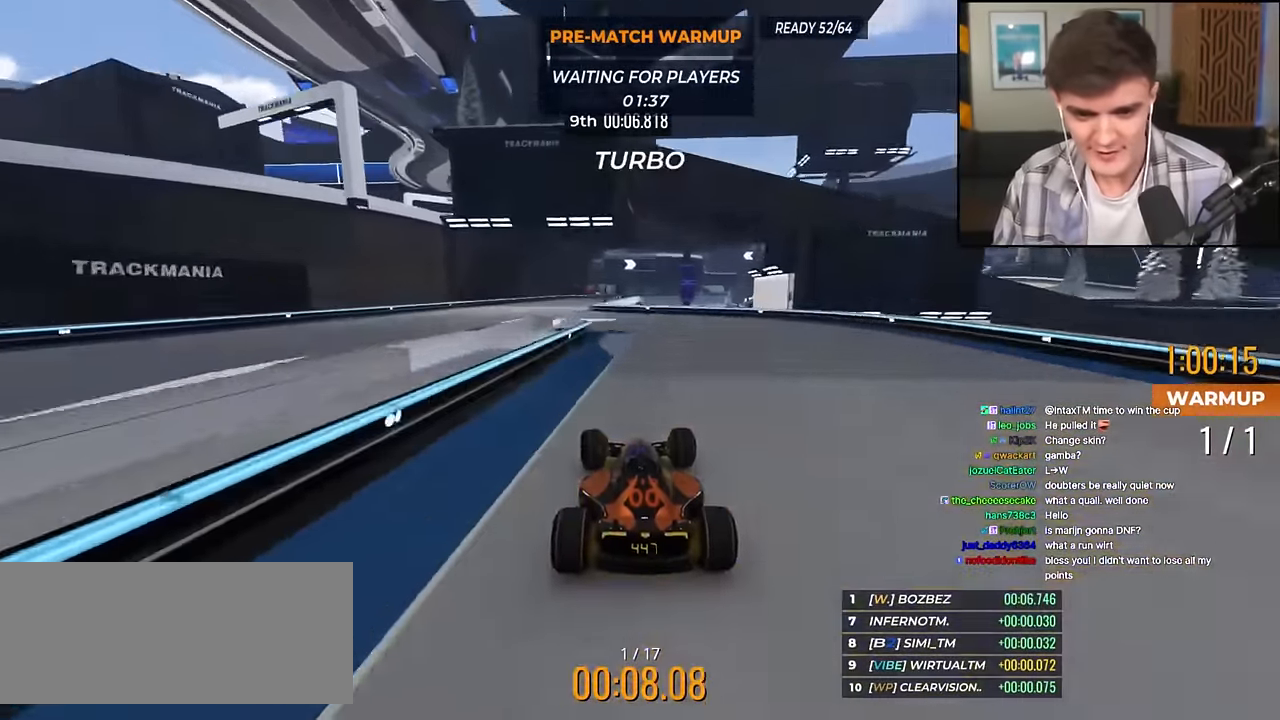
{"keys": ["right", "up"], "events": [[33, "left", "down"], [267, "left", "up"], [500, "right", "down"]]}
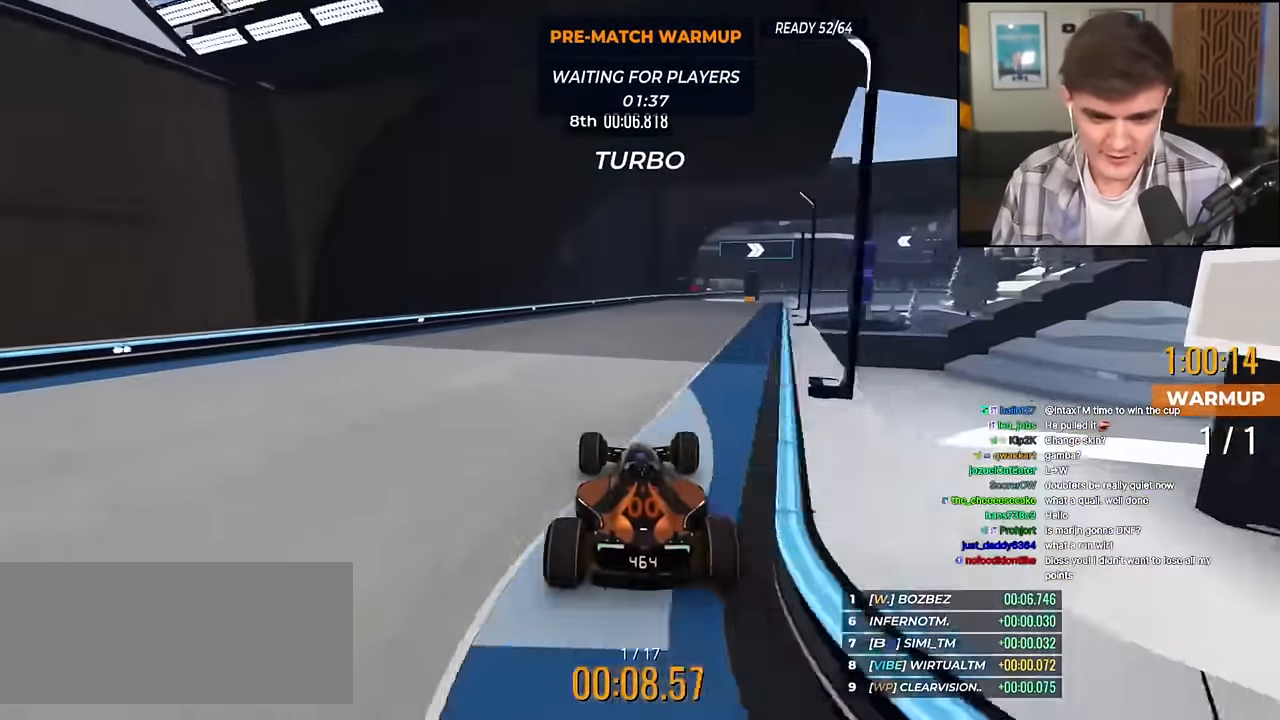
{"keys": ["right"], "events": [[150, "right", "up"], [234, "right", "down"], [334, "up", "up"]]}
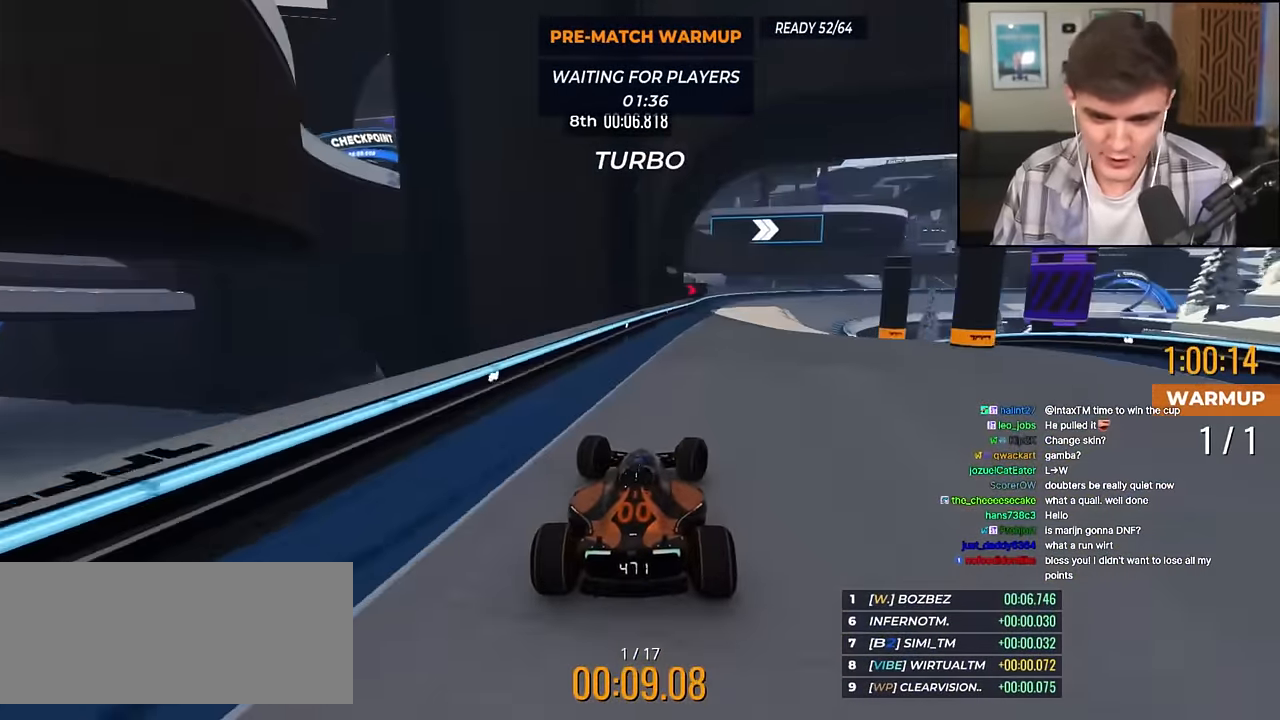
{"keys": ["right", "up"], "events": [[66, "right", "up"], [150, "up", "down"], [183, "right", "down"]]}